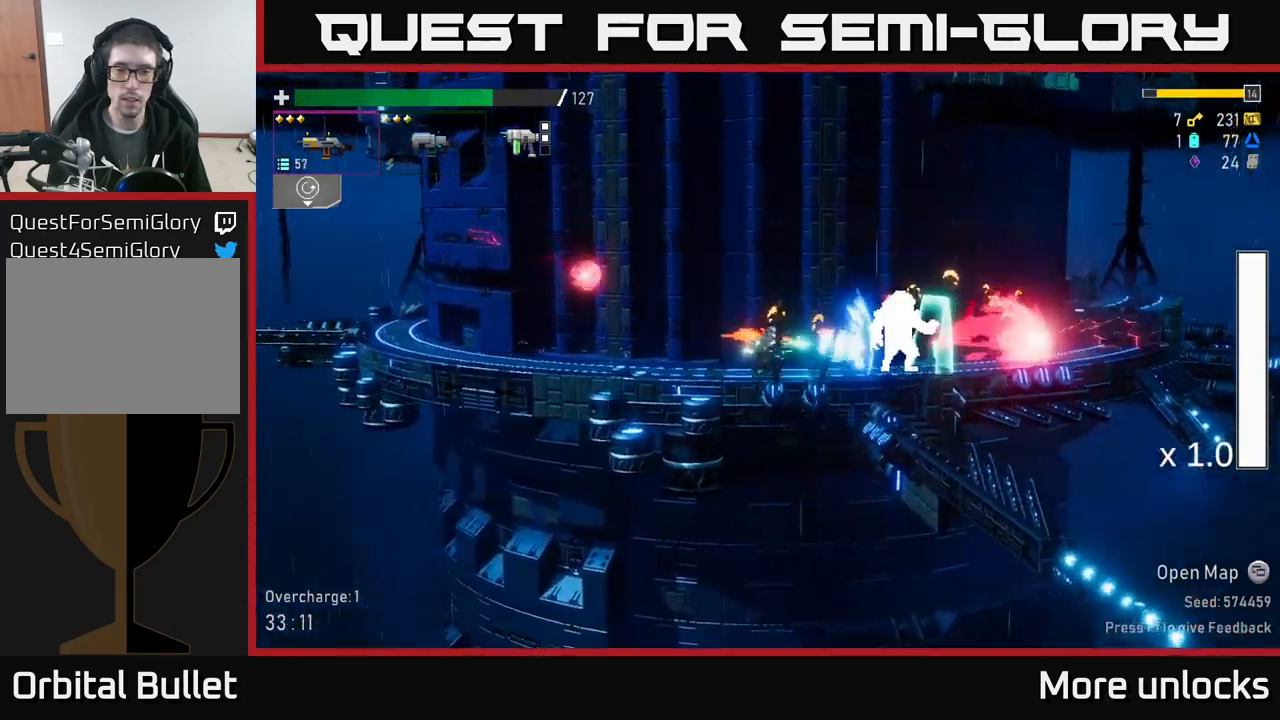
Gameplay with a controller (Xbox layout); each line is a JSON object with the inputs held at the frame after it. "events" lists button and stick changes between this image and that frame as [ms after this image, input, new state], when the widget could be followed in between.
{"buttons": [], "left_stick": "down-right", "right_stick": "center", "events": [[67, "R2", "down"], [183, "R2", "up"], [267, "R2", "down"], [367, "R2", "up"]]}
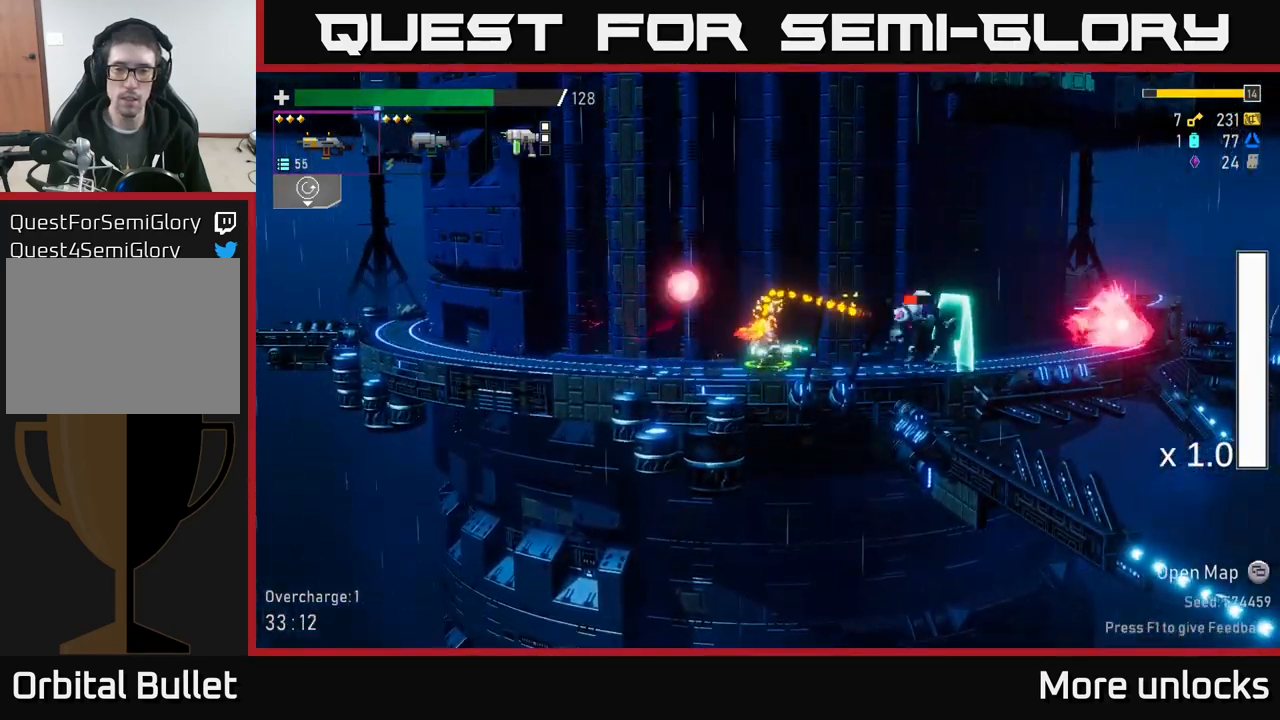
{"buttons": ["A", "X"], "left_stick": "right", "right_stick": "center", "events": [[17, "left_stick", "right"], [50, "B", "down"], [133, "B", "up"], [367, "A", "down"], [483, "X", "down"]]}
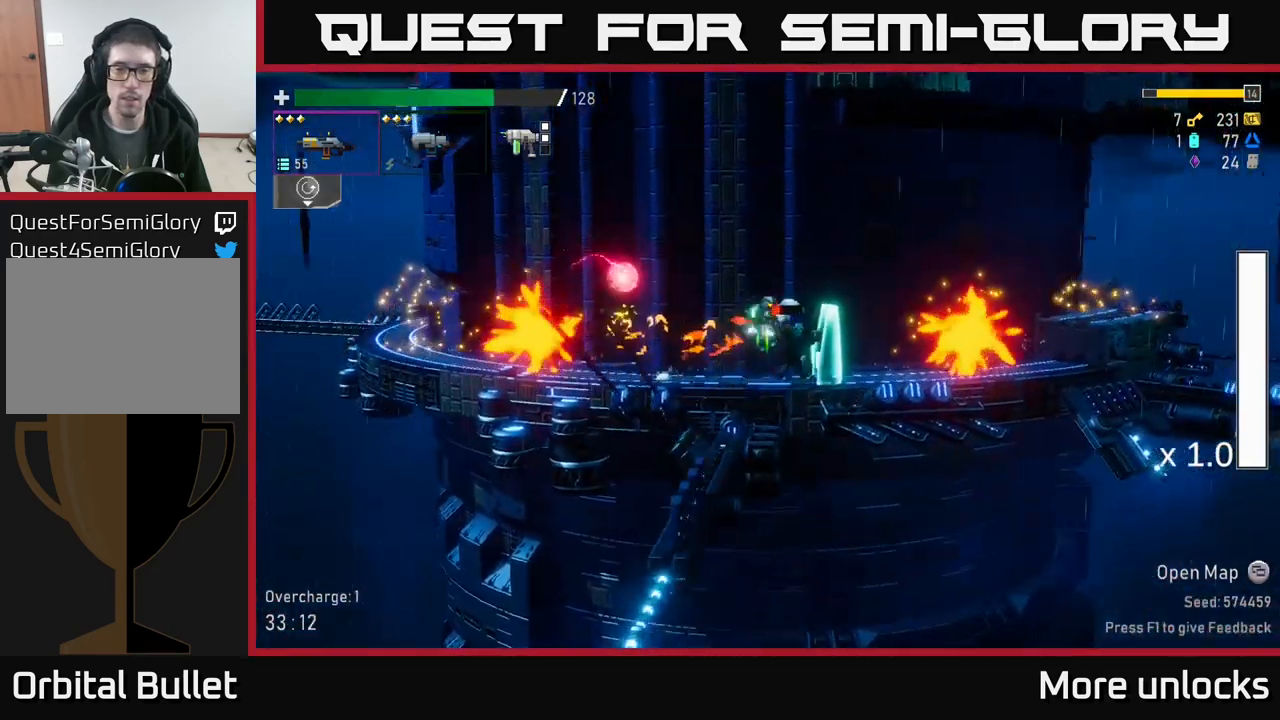
{"buttons": [], "left_stick": "left", "right_stick": "center", "events": [[17, "A", "up"], [67, "X", "up"], [450, "left_stick", "left"]]}
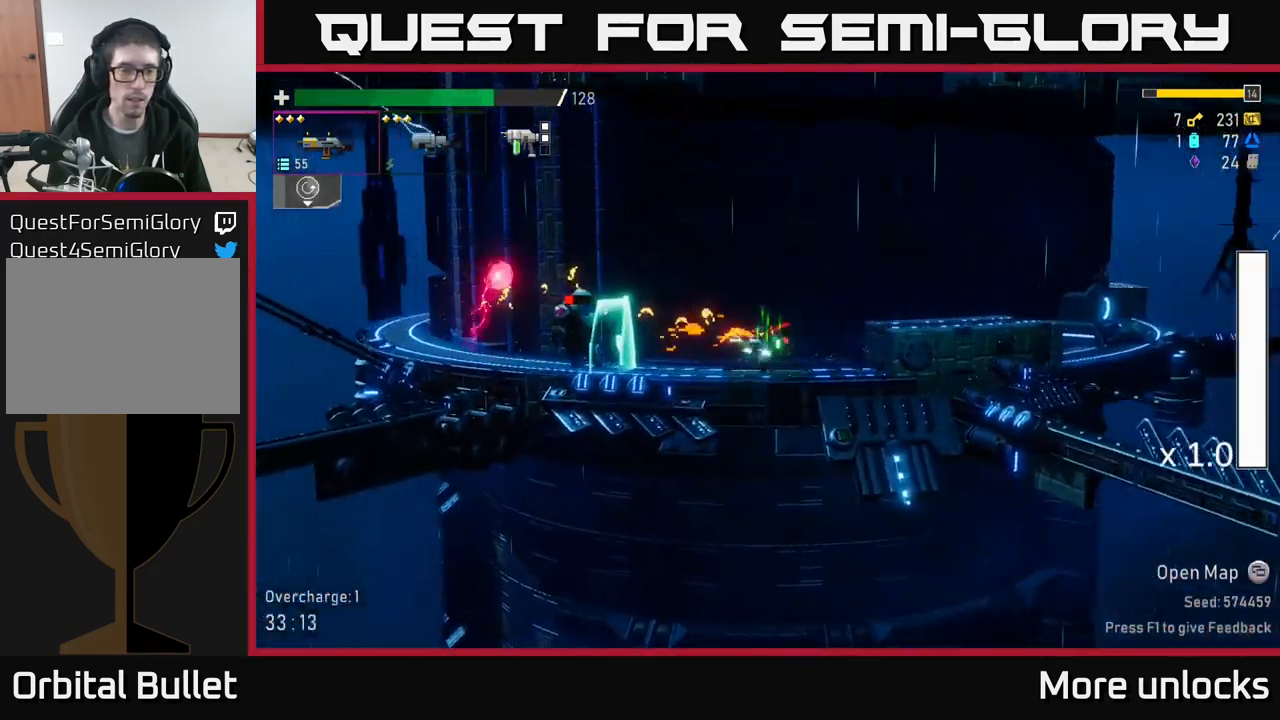
{"buttons": [], "left_stick": "left", "right_stick": "center", "events": [[50, "A", "down"], [67, "left_stick", "center"], [133, "left_stick", "left"], [233, "A", "up"], [300, "A", "down"], [350, "X", "down"], [383, "A", "up"], [450, "X", "up"]]}
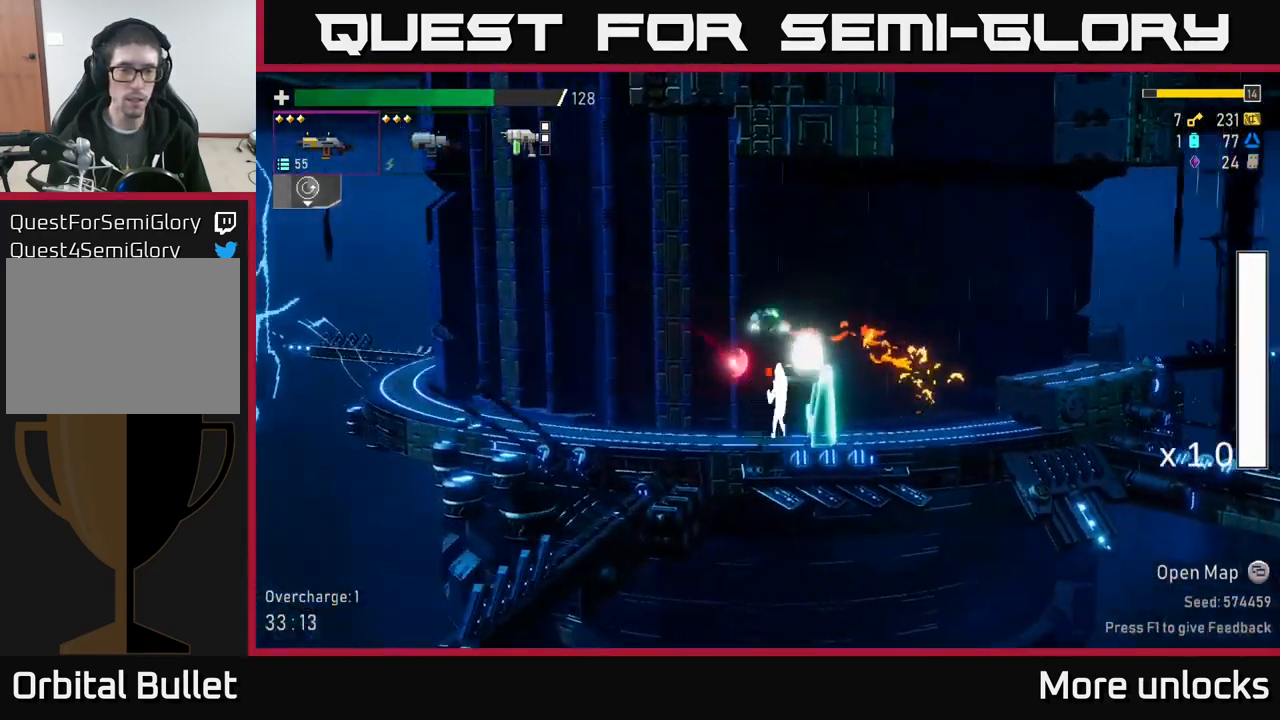
{"buttons": [], "left_stick": "left", "right_stick": "center", "events": []}
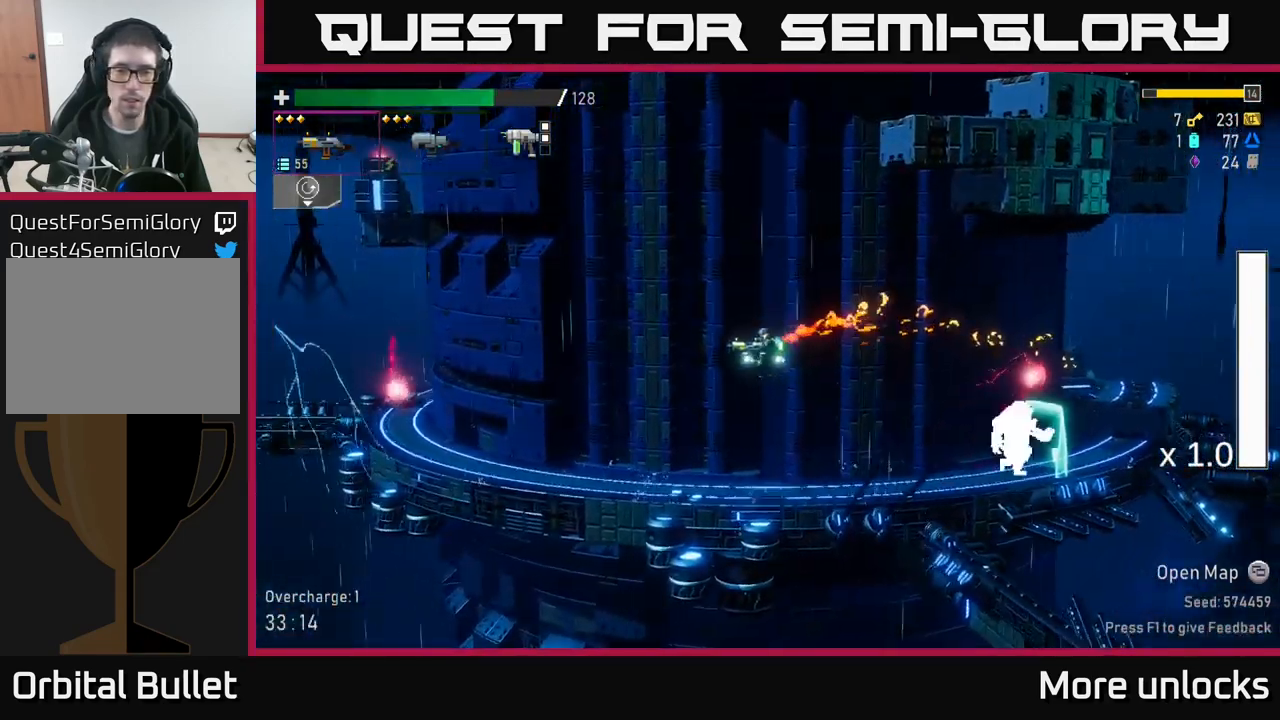
{"buttons": [], "left_stick": "down-right", "right_stick": "center", "events": [[17, "left_stick", "center"], [67, "left_stick", "right"], [150, "R2", "down"], [250, "R2", "up"], [250, "left_stick", "down-right"], [350, "R2", "down"], [467, "R2", "up"]]}
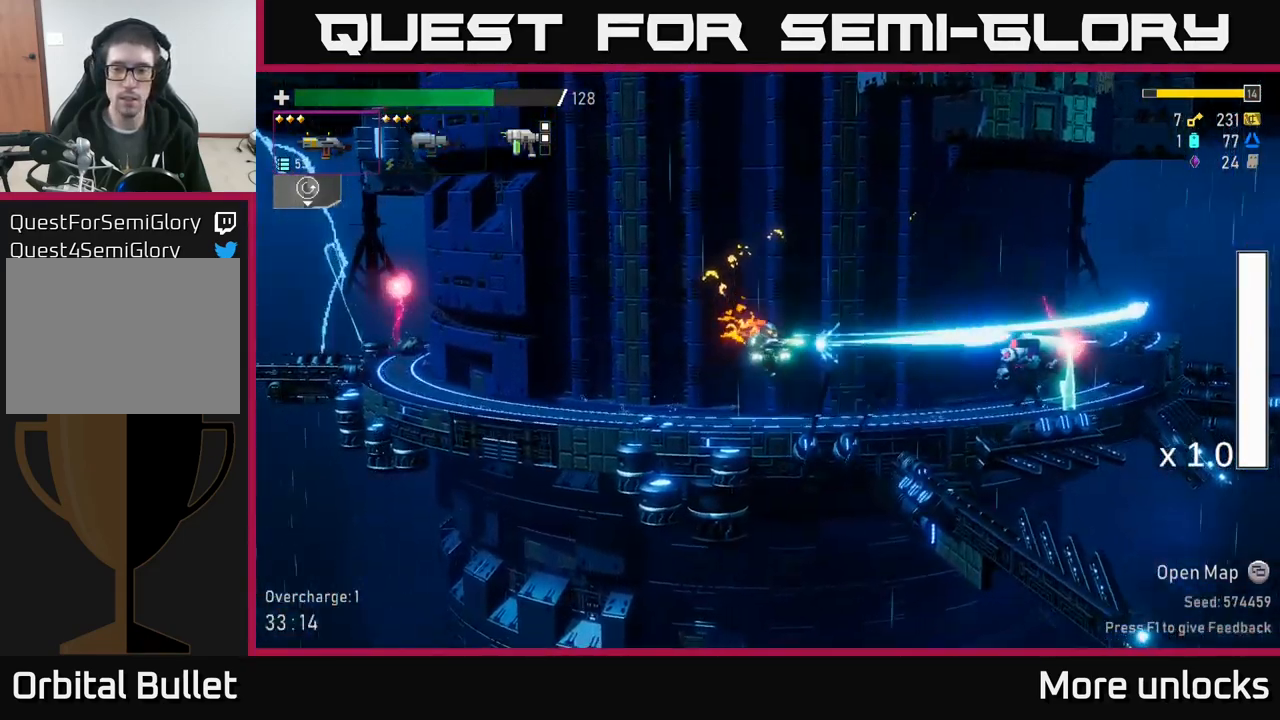
{"buttons": [], "left_stick": "center", "right_stick": "center", "events": [[117, "left_stick", "center"], [133, "R2", "down"], [250, "R2", "up"], [267, "left_stick", "right"], [350, "R2", "down"], [433, "R2", "up"], [450, "left_stick", "center"]]}
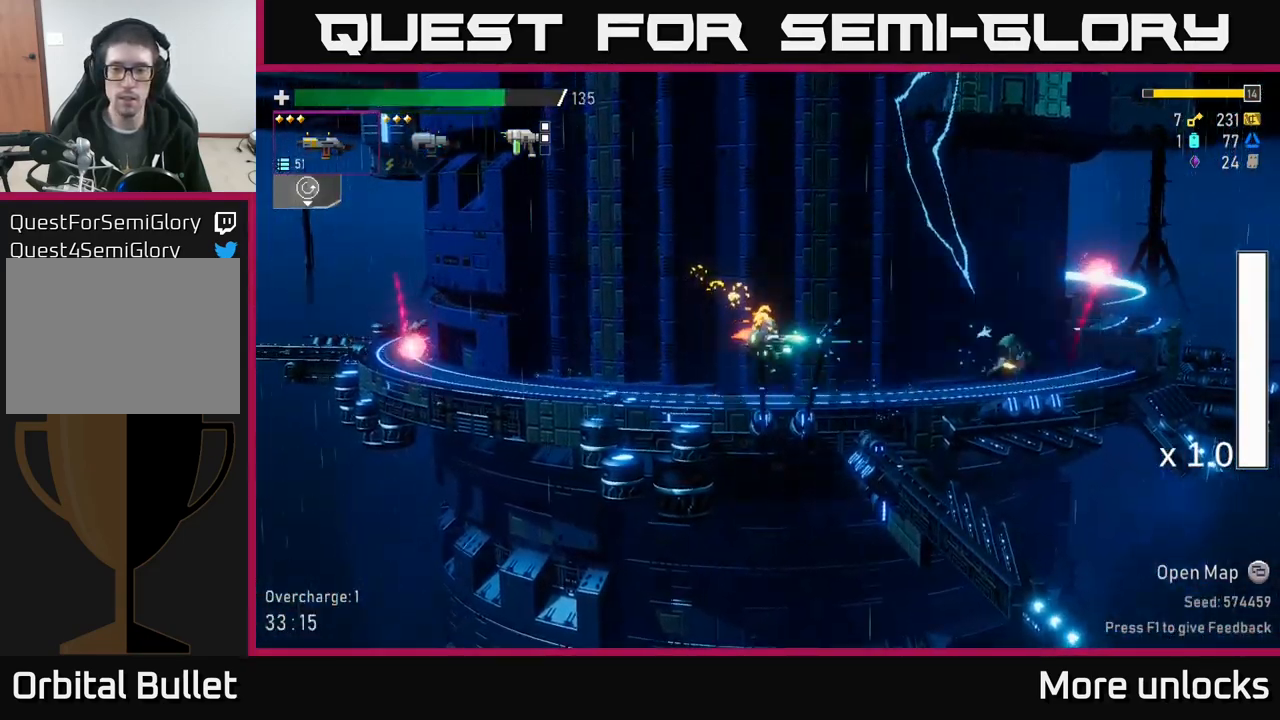
{"buttons": ["A"], "left_stick": "right", "right_stick": "center", "events": [[117, "left_stick", "right"], [467, "A", "down"]]}
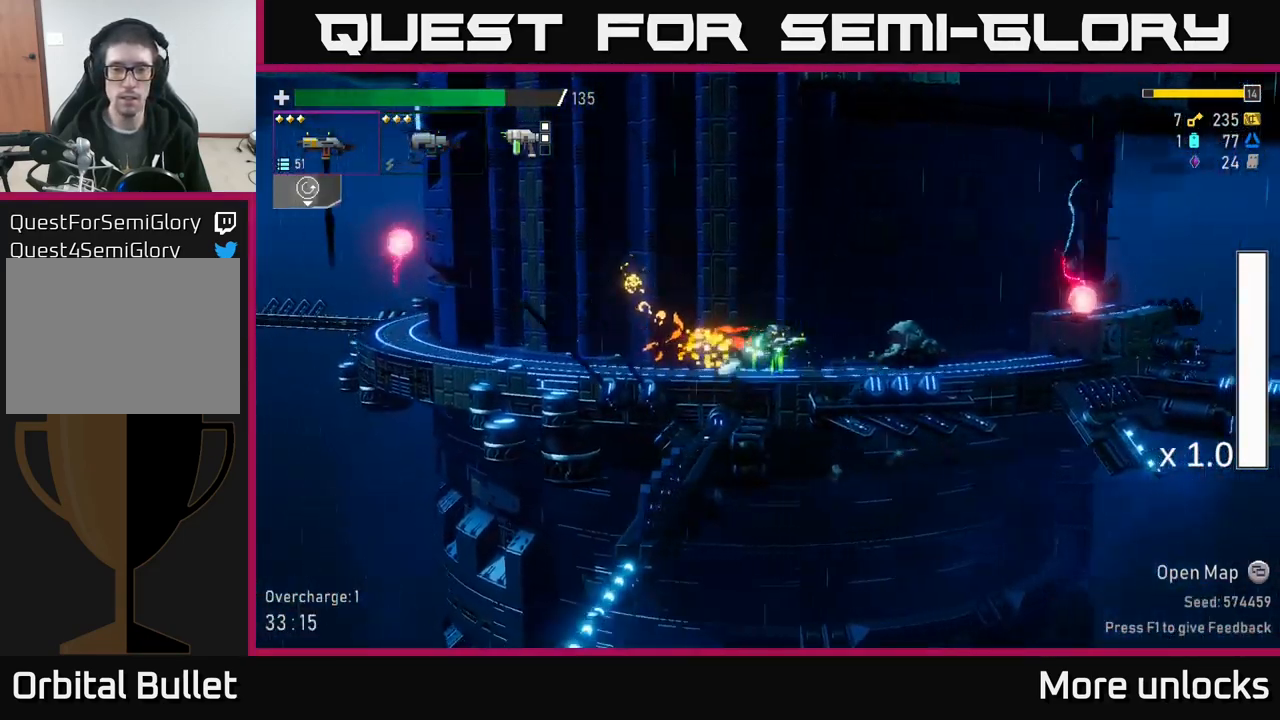
{"buttons": [], "left_stick": "left", "right_stick": "center", "events": [[33, "X", "down"], [100, "A", "up"], [183, "X", "up"], [183, "left_stick", "left"]]}
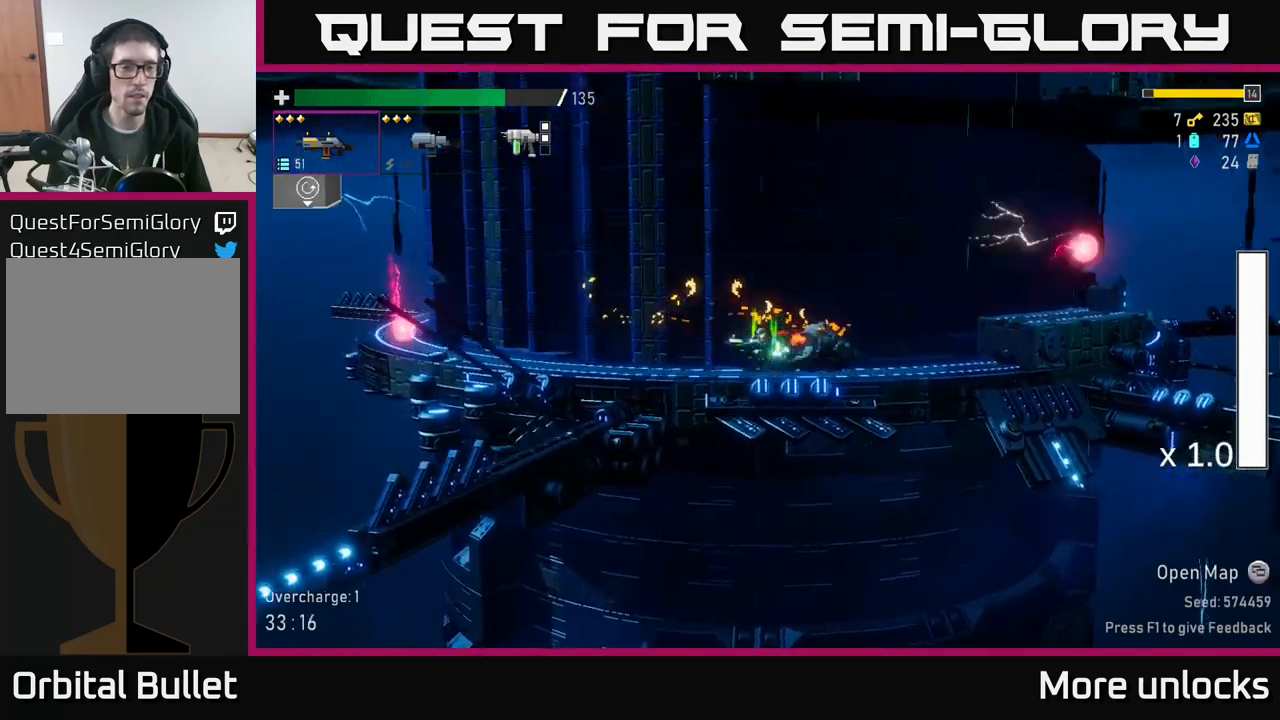
{"buttons": [], "left_stick": "left", "right_stick": "center", "events": []}
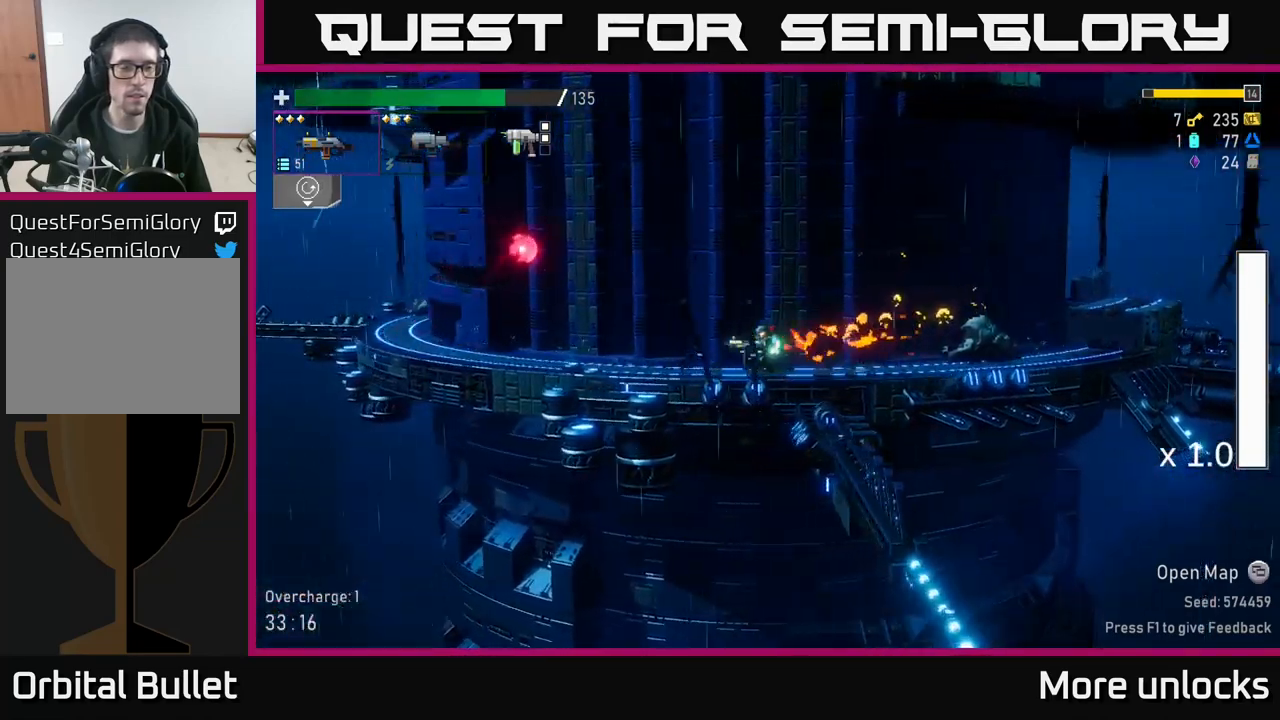
{"buttons": [], "left_stick": "left", "right_stick": "center", "events": [[84, "A", "down"], [217, "X", "down"], [467, "X", "up"], [500, "A", "up"]]}
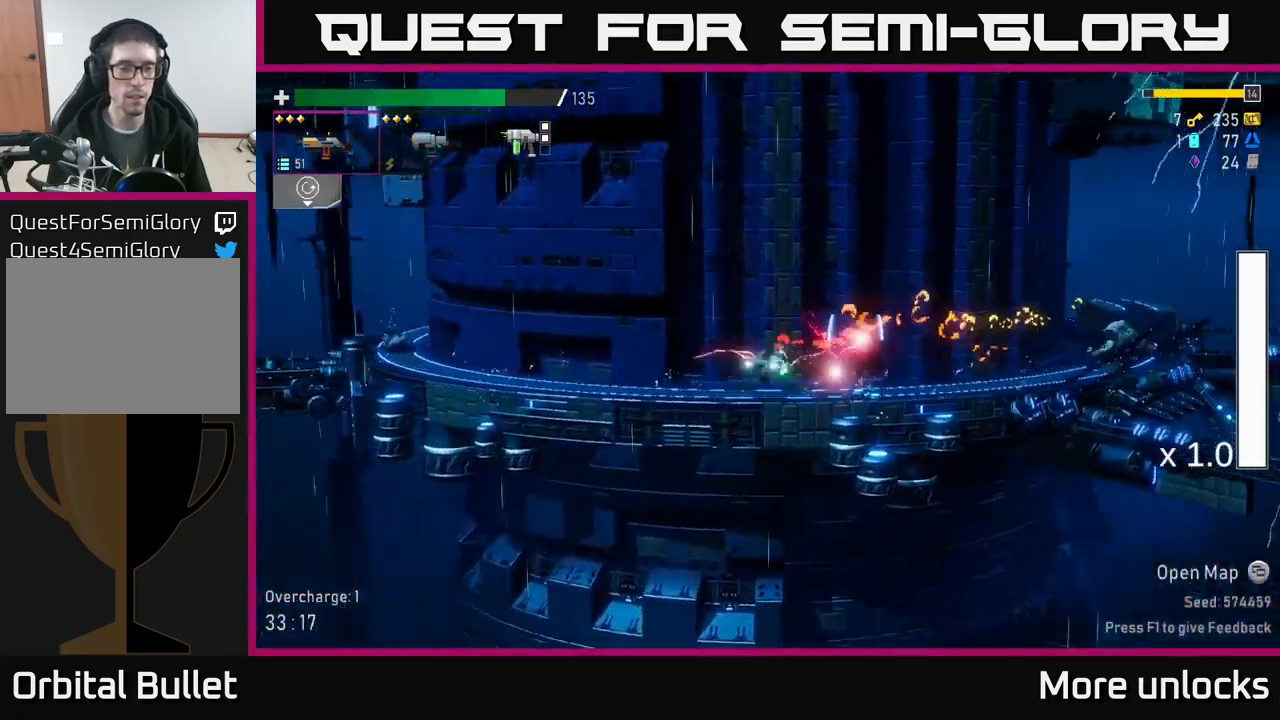
{"buttons": ["A", "X"], "left_stick": "left", "right_stick": "center", "events": [[234, "A", "down"], [350, "X", "down"]]}
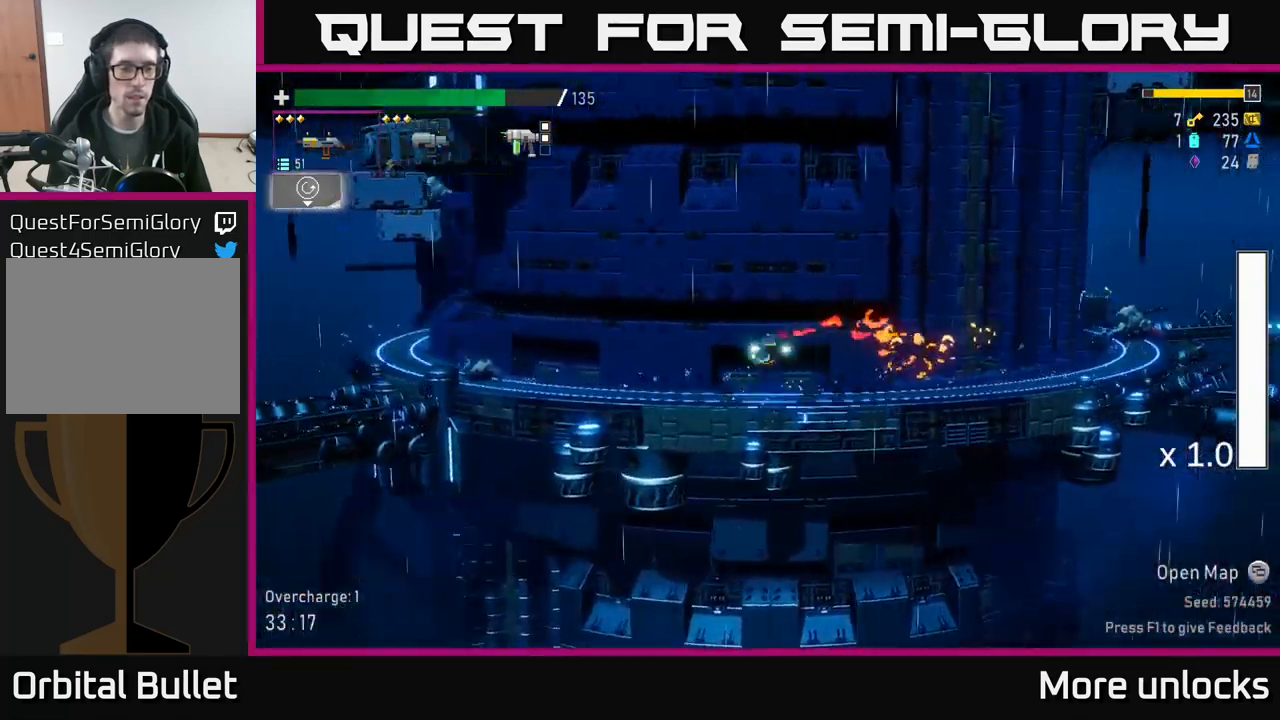
{"buttons": [], "left_stick": "left", "right_stick": "center", "events": [[67, "X", "up"], [184, "A", "up"]]}
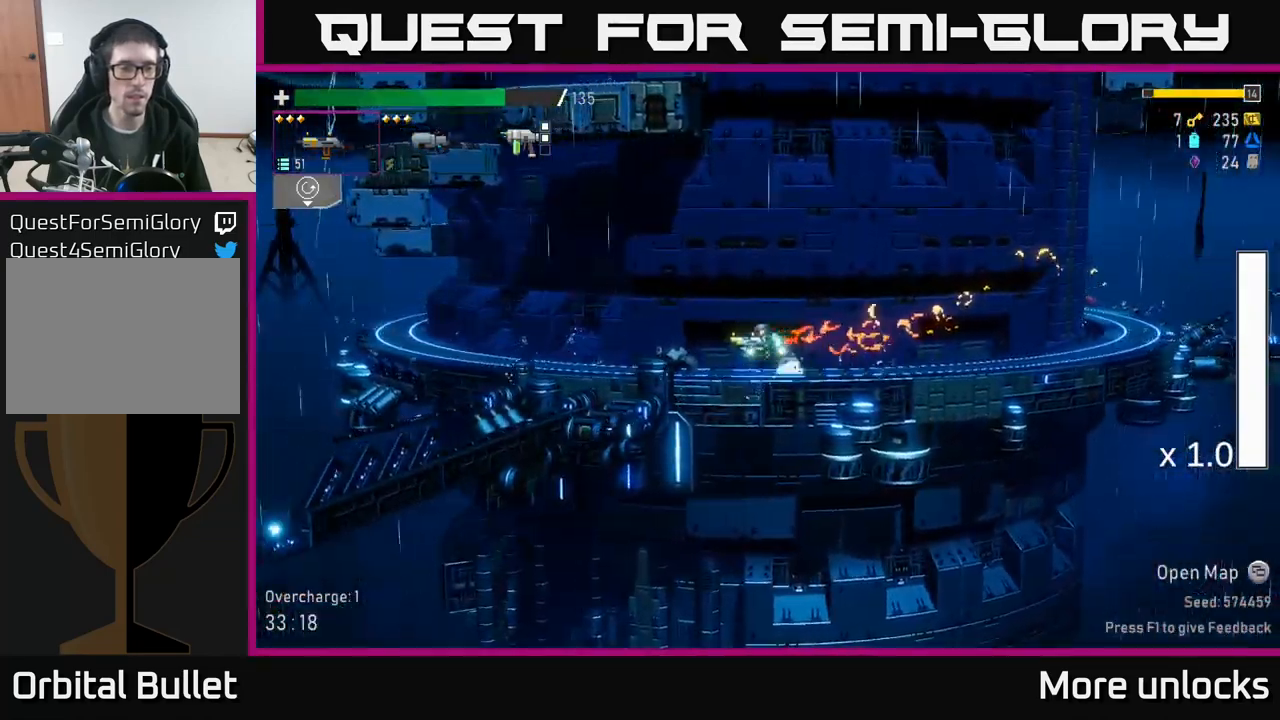
{"buttons": ["A"], "left_stick": "left", "right_stick": "center", "events": [[400, "A", "down"]]}
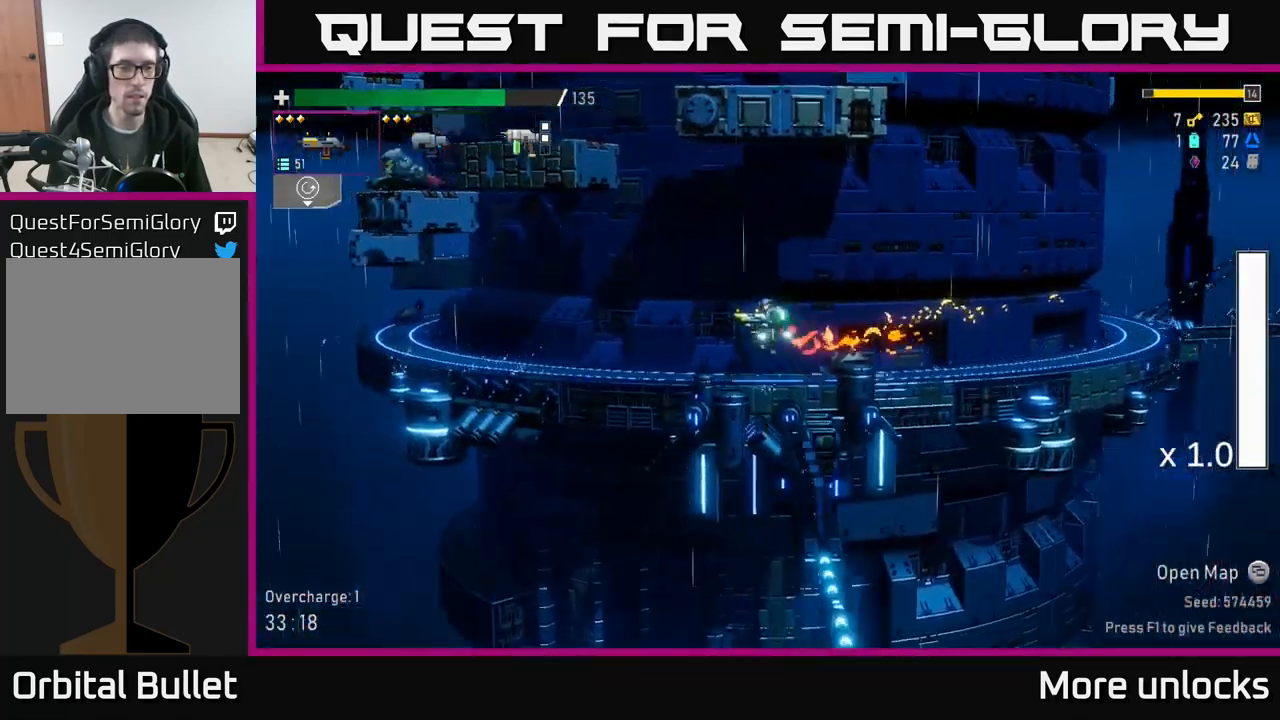
{"buttons": [], "left_stick": "left", "right_stick": "center", "events": [[200, "A", "up"]]}
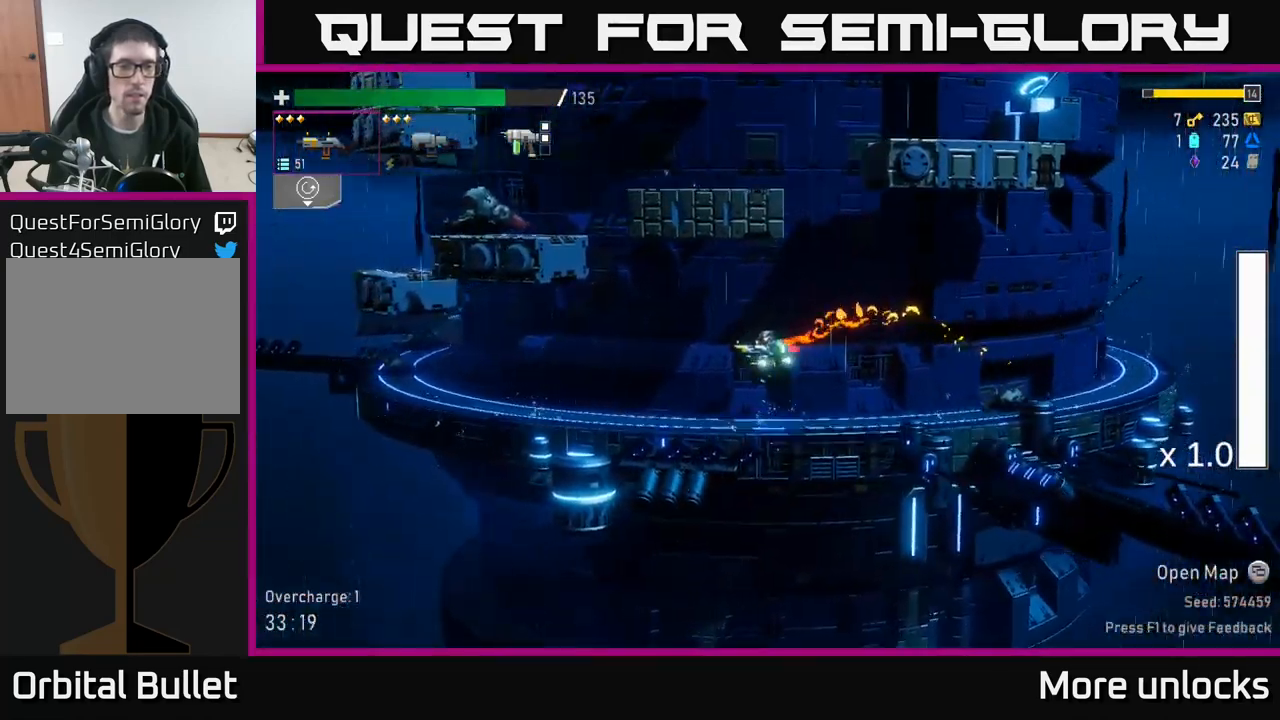
{"buttons": [], "left_stick": "left", "right_stick": "center", "events": []}
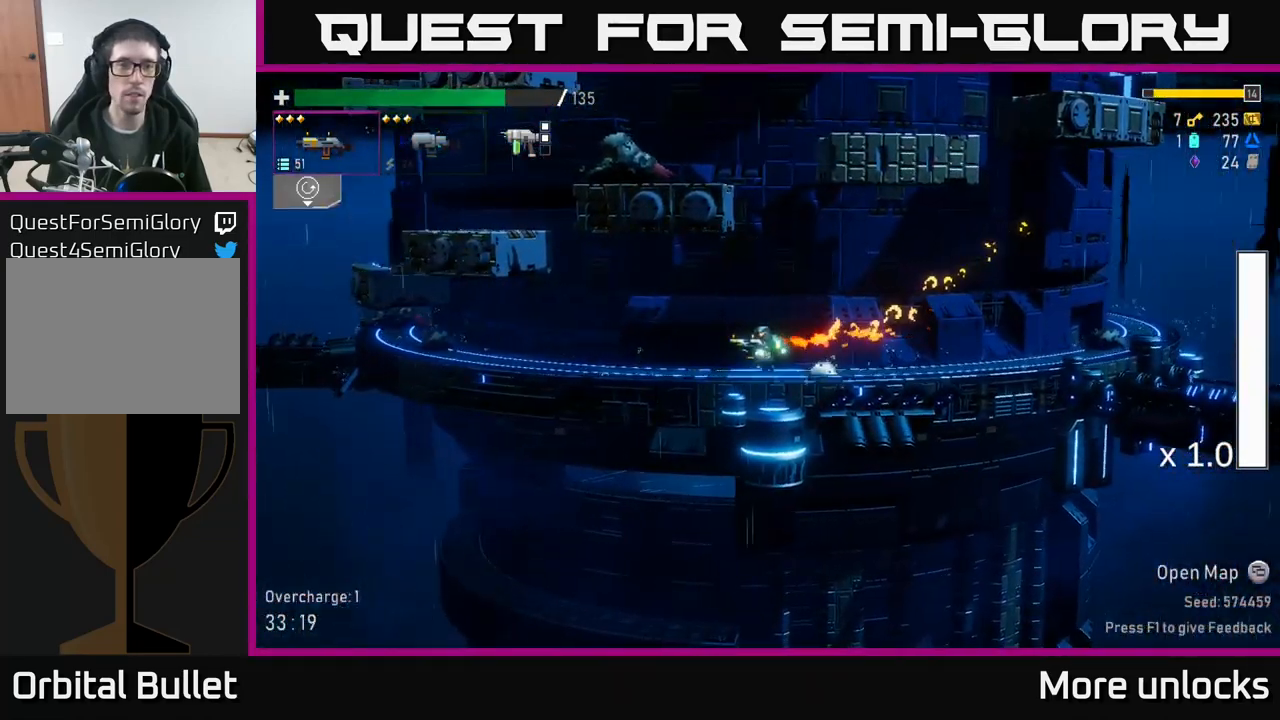
{"buttons": ["A"], "left_stick": "left", "right_stick": "center", "events": [[150, "A", "down"], [384, "A", "up"], [500, "A", "down"]]}
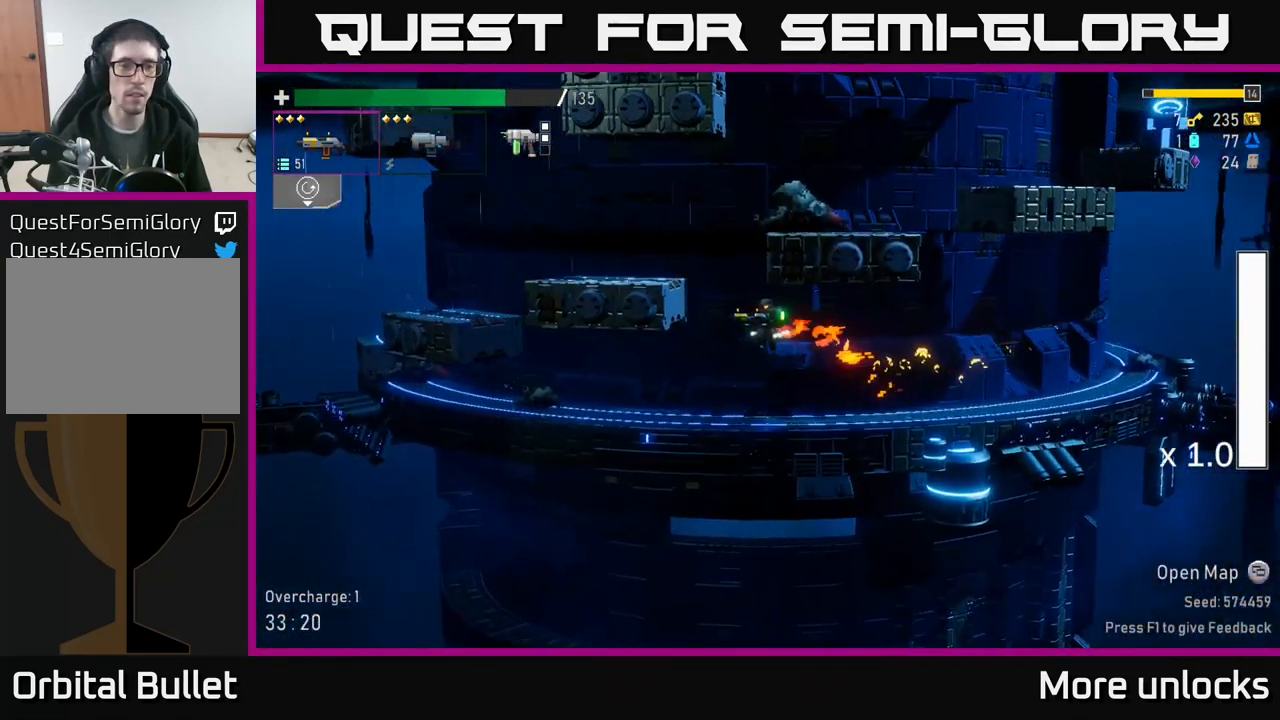
{"buttons": [], "left_stick": "right", "right_stick": "center", "events": [[250, "A", "up"], [484, "left_stick", "right"]]}
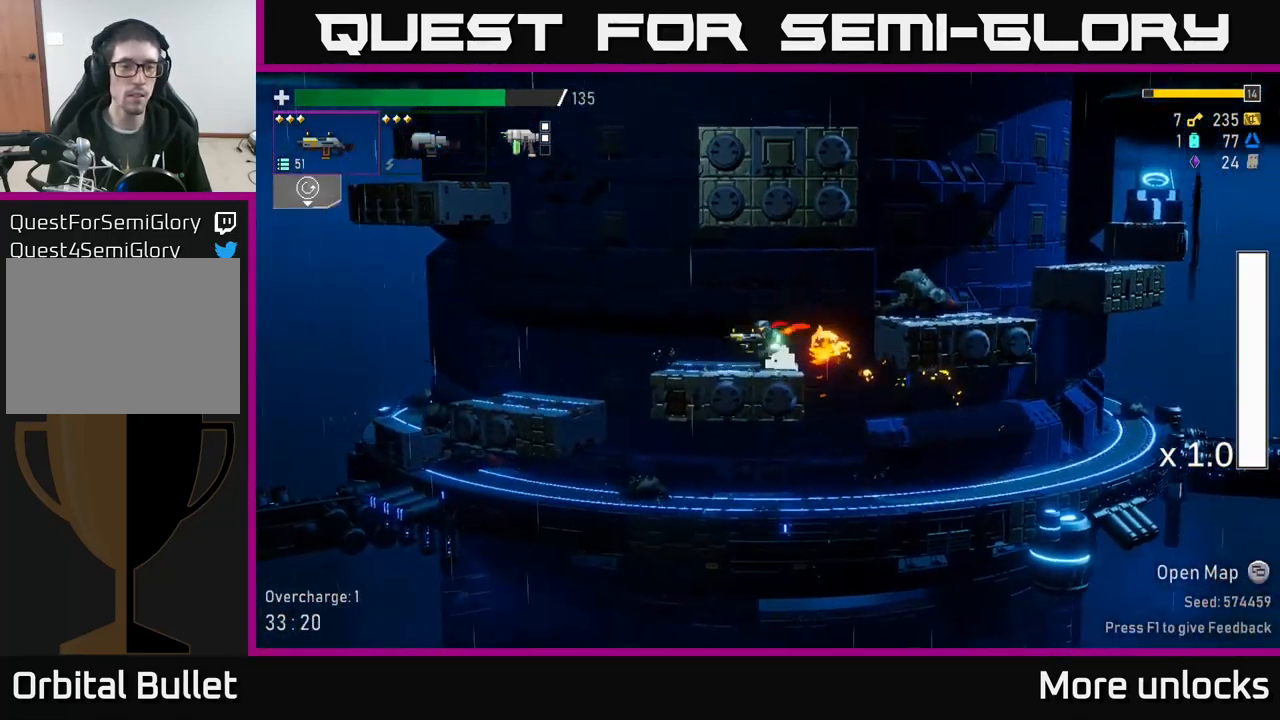
{"buttons": [], "left_stick": "right", "right_stick": "center", "events": [[34, "A", "down"], [217, "A", "up"]]}
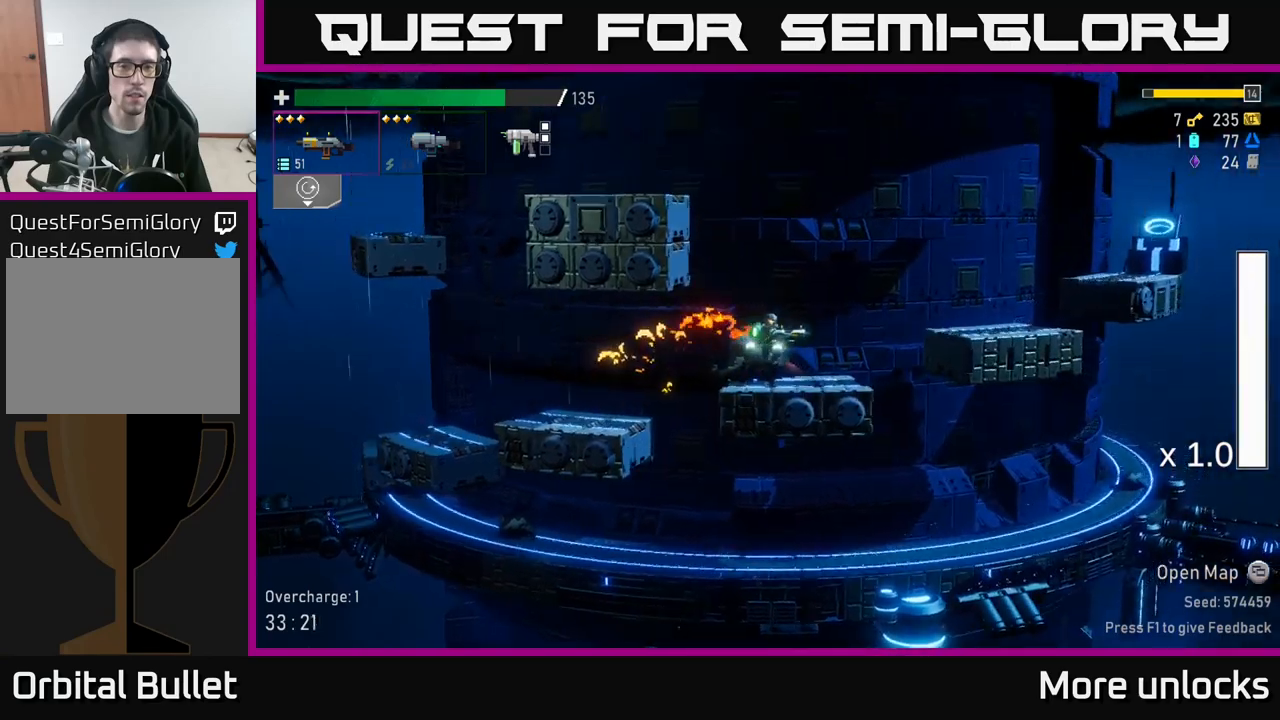
{"buttons": [], "left_stick": "left", "right_stick": "center", "events": [[83, "left_stick", "center"], [183, "A", "down"], [217, "left_stick", "left"], [433, "A", "up"]]}
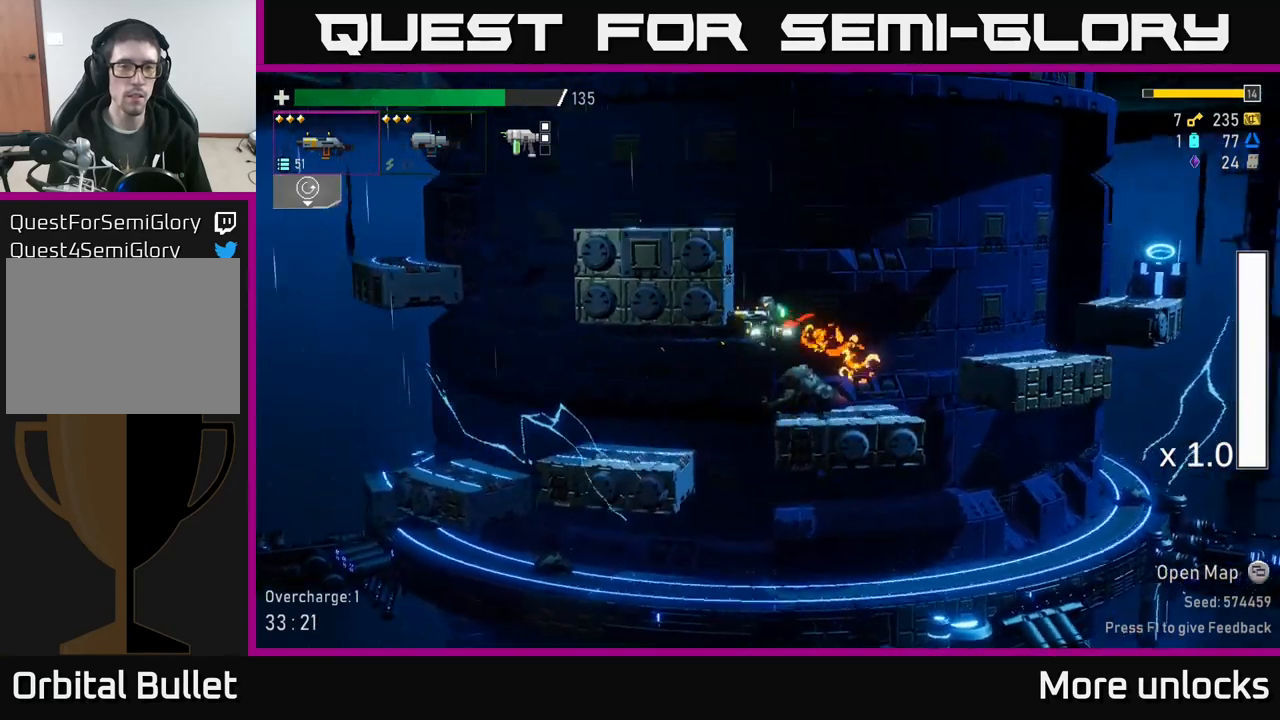
{"buttons": ["A"], "left_stick": "left", "right_stick": "center", "events": [[17, "A", "down"], [350, "A", "up"], [433, "A", "down"]]}
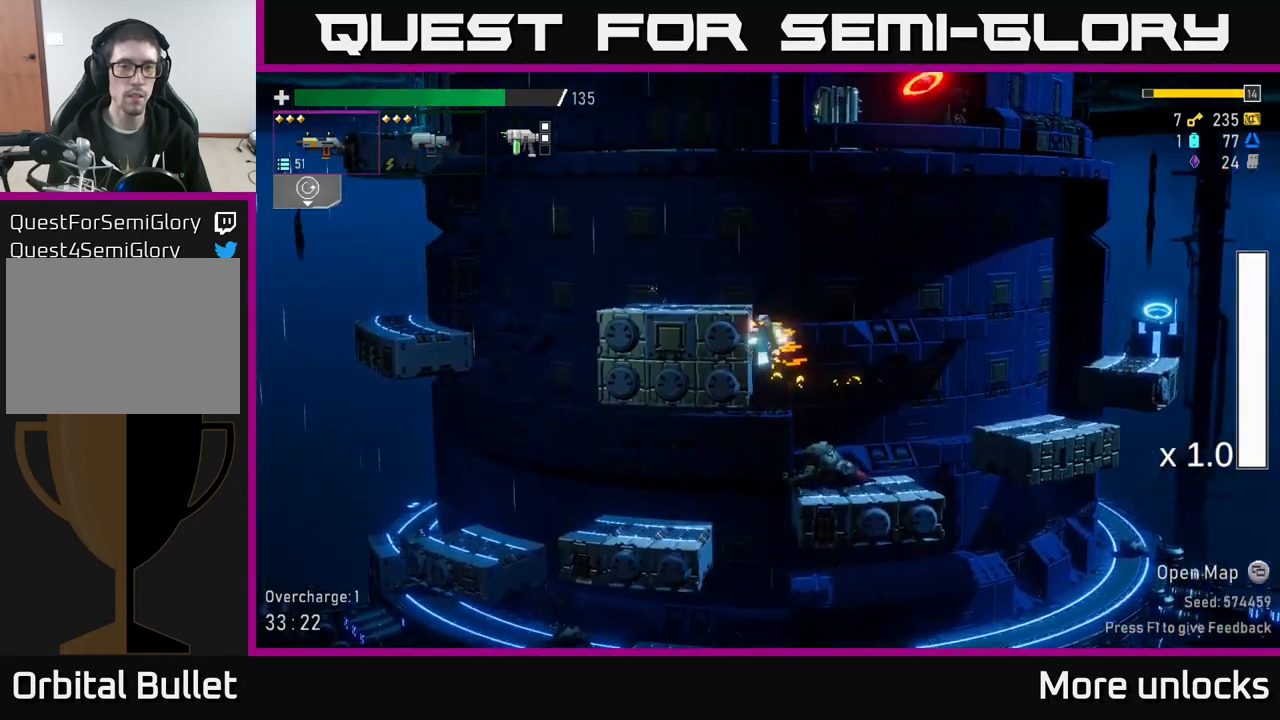
{"buttons": [], "left_stick": "left", "right_stick": "center", "events": [[150, "A", "up"]]}
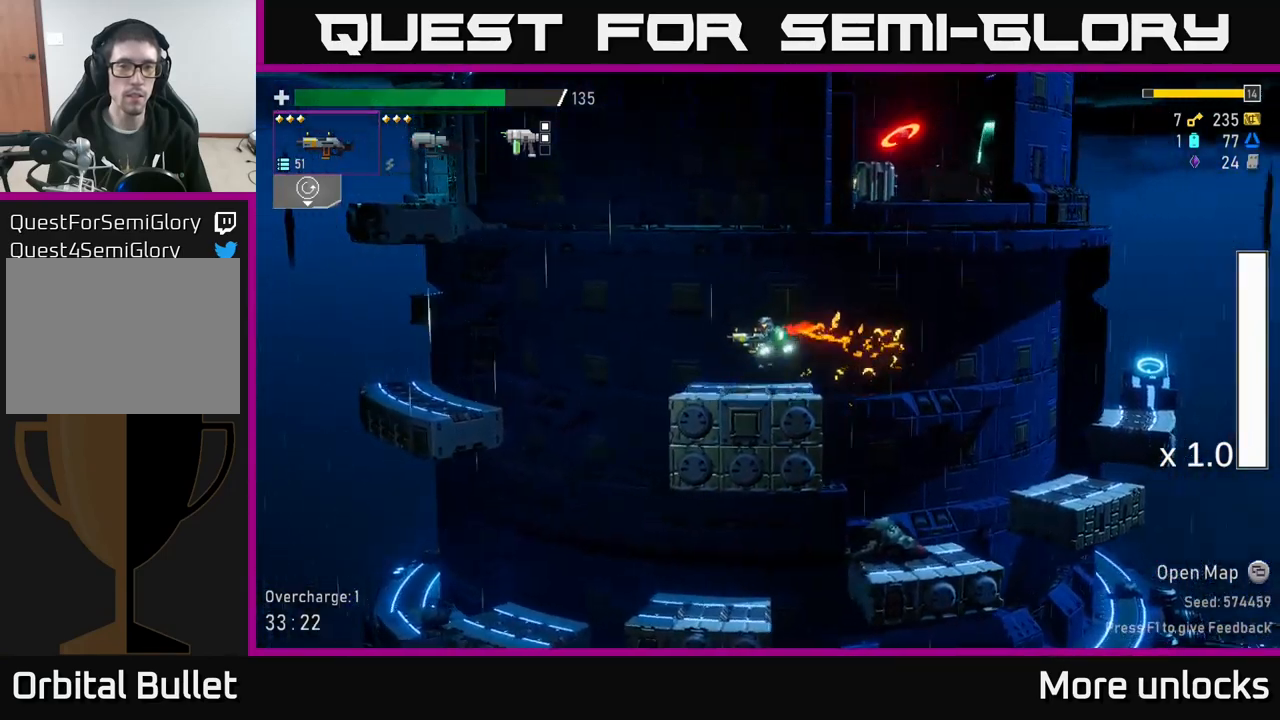
{"buttons": ["A", "X"], "left_stick": "left", "right_stick": "center", "events": [[167, "A", "down"], [400, "X", "down"]]}
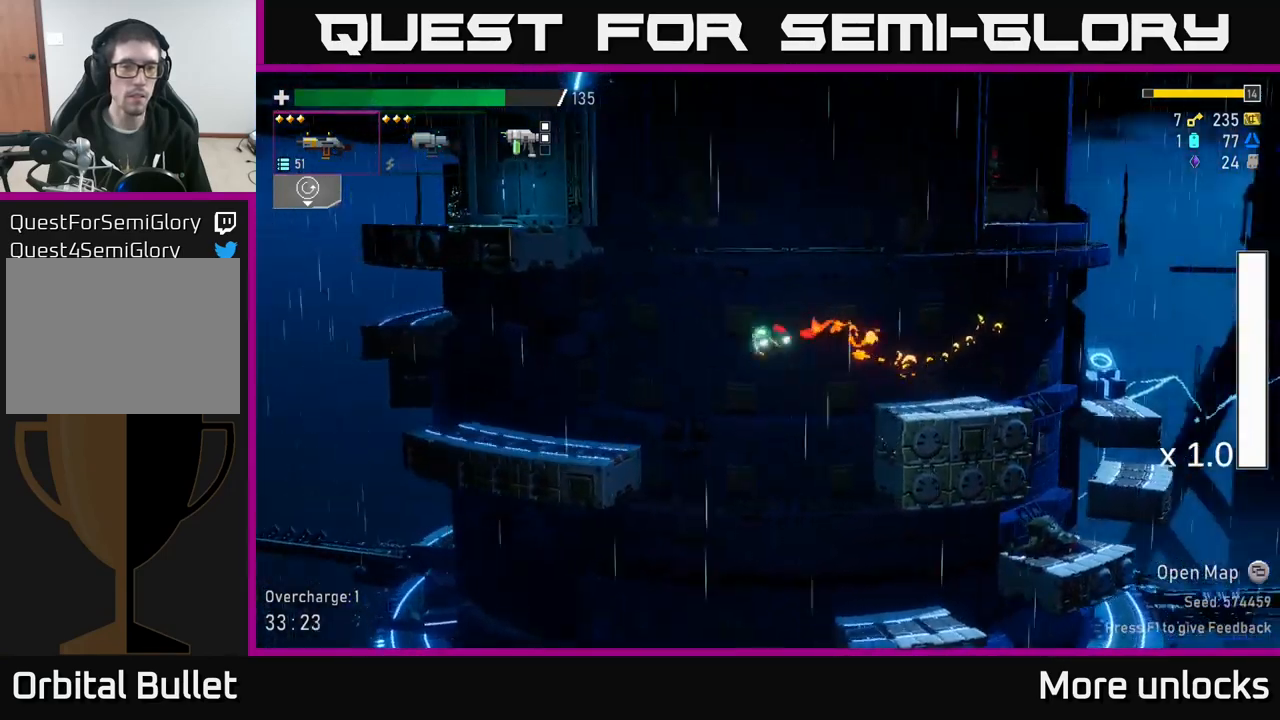
{"buttons": [], "left_stick": "left", "right_stick": "center", "events": [[233, "A", "up"], [233, "X", "up"]]}
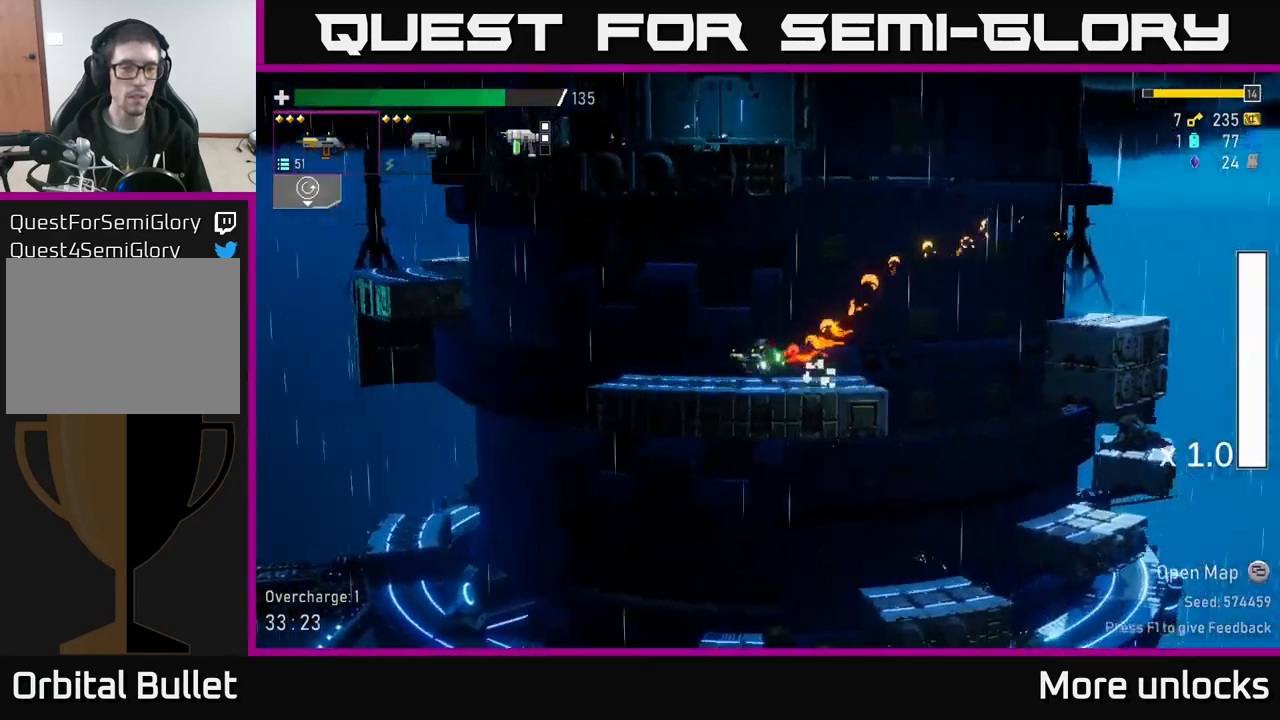
{"buttons": ["A"], "left_stick": "left", "right_stick": "center", "events": [[333, "A", "down"]]}
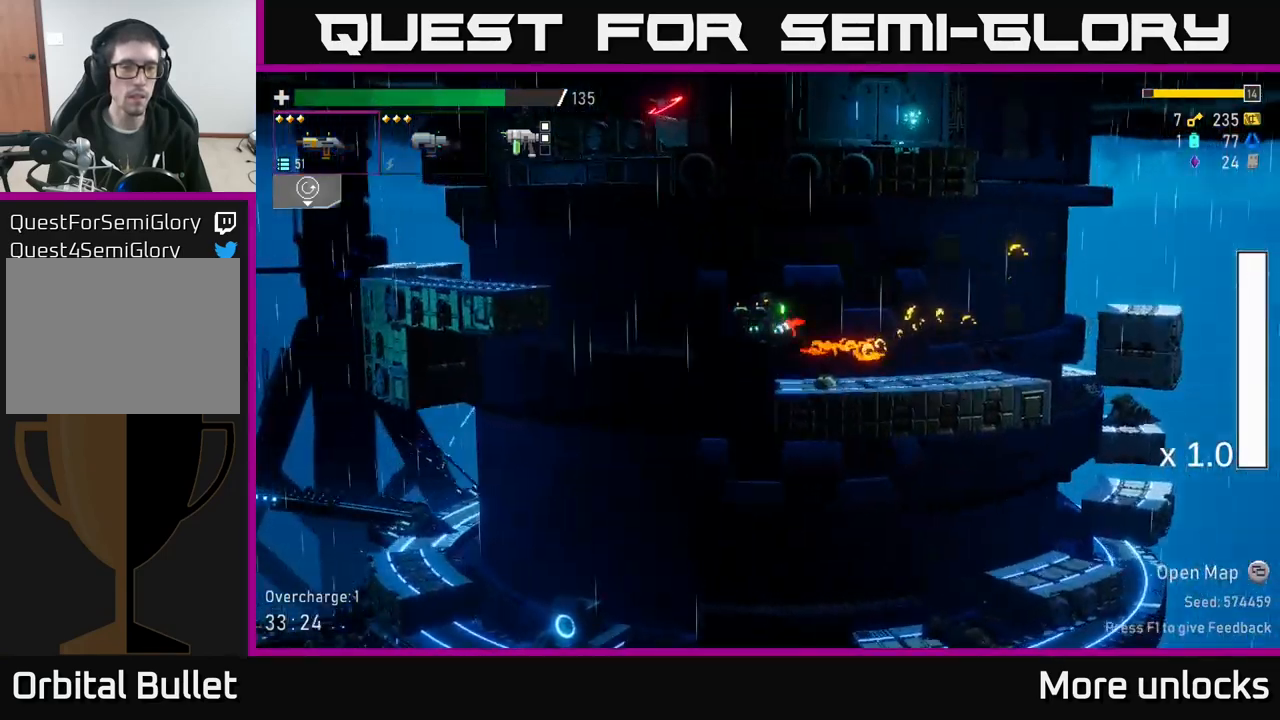
{"buttons": ["A"], "left_stick": "left", "right_stick": "center", "events": [[117, "A", "up"], [200, "A", "down"]]}
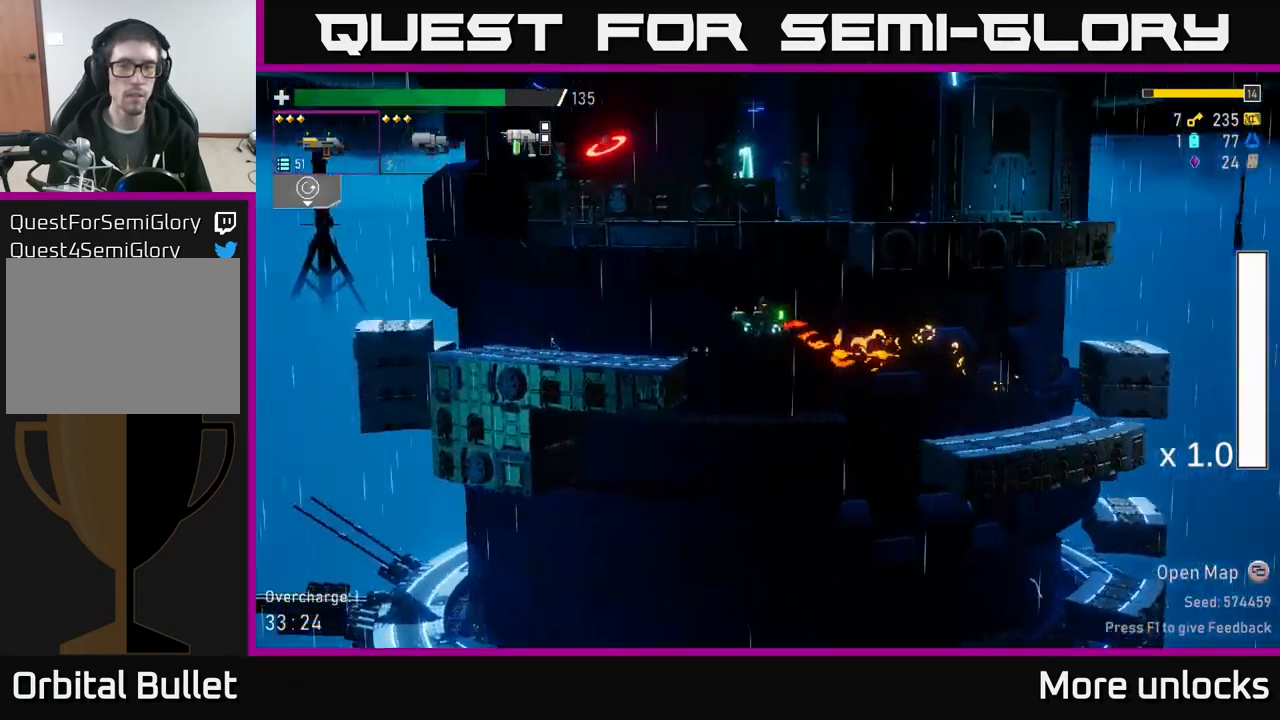
{"buttons": [], "left_stick": "right", "right_stick": "center", "events": [[100, "X", "down"], [150, "A", "up"], [267, "X", "up"], [433, "left_stick", "right"]]}
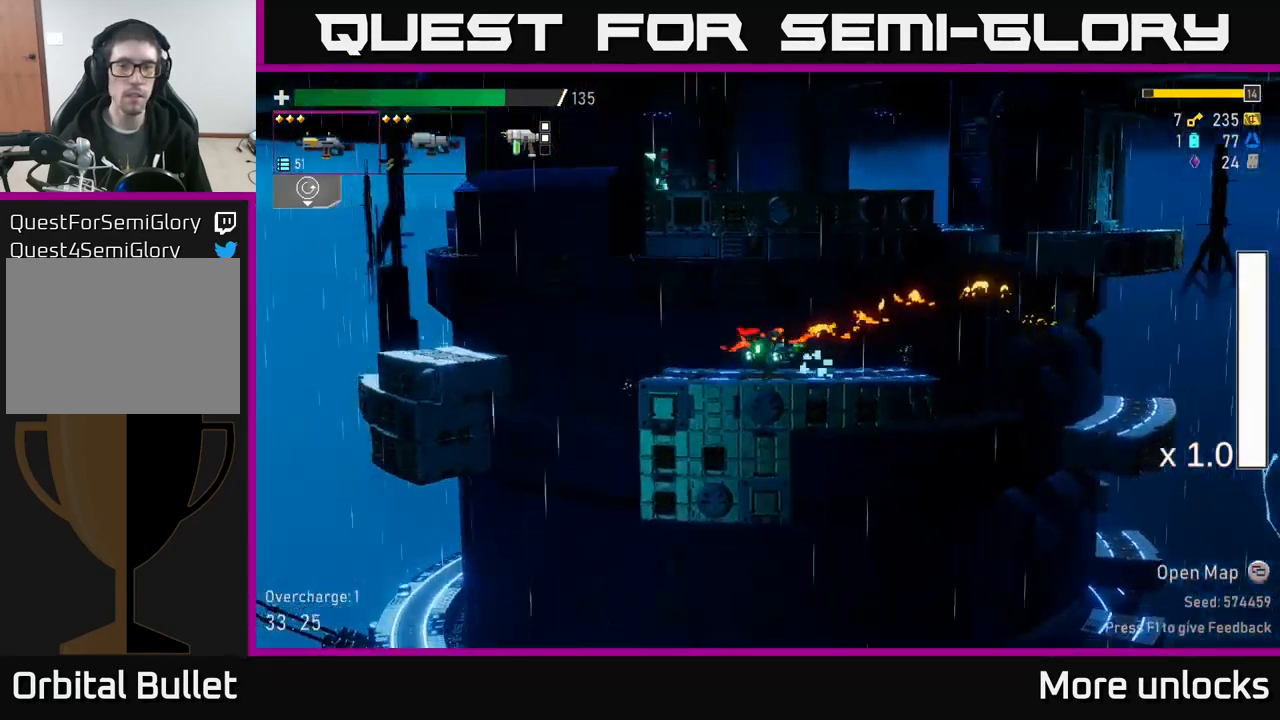
{"buttons": ["A"], "left_stick": "right", "right_stick": "center", "events": [[100, "A", "down"], [367, "A", "up"], [450, "A", "down"]]}